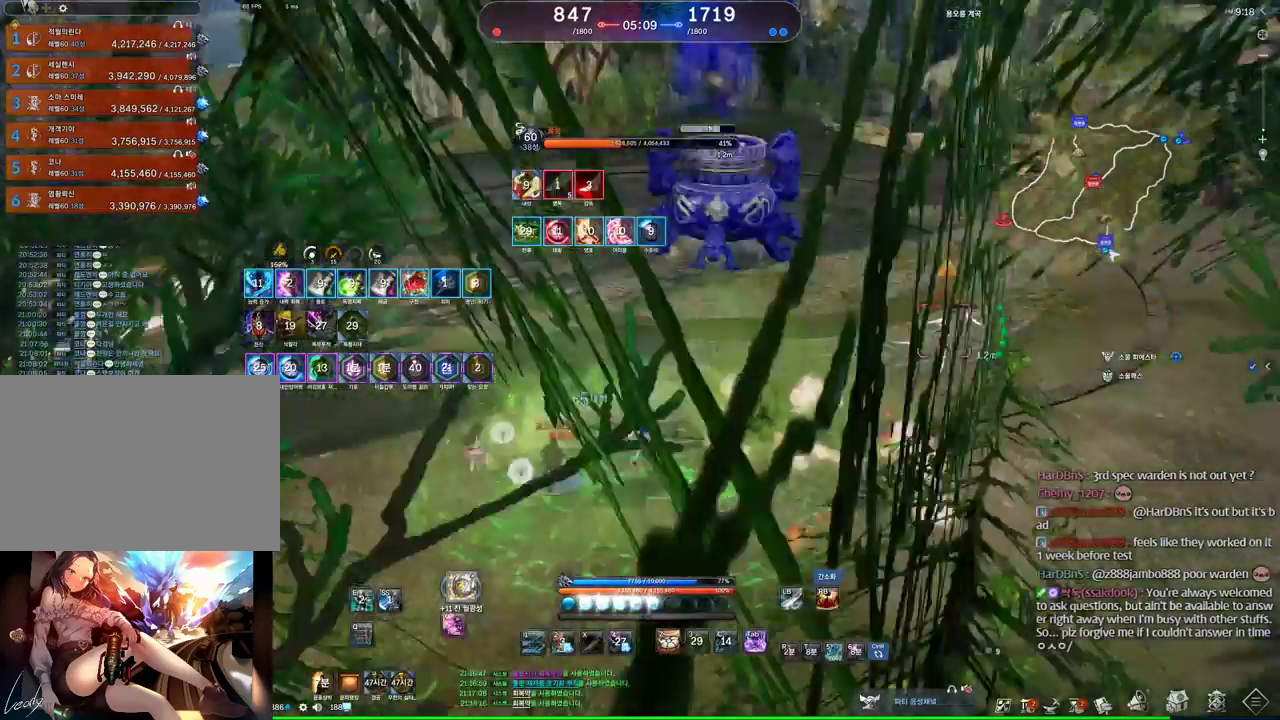
Gameplay with keyboard and mouse; each line is a JSON object with the keys and mouse buttons held at the frame after it. "events" lists presses ("down") and releases ("up") of "1", "2", "3", "4", "5", "a", "alt", "c", "ctrl", "d", "e", "f", "m", "q", "r", "s", "shift", "space", "t", "tab", "tilde", "v", "w", "x", "z", "mouse_left", "mouse_wheel" and "mouse_right" between this image and that frame as [ms after this image, input, new state], when the widget could be followed in between. "mouse_left", "mouse_wheel", "mouse_right" = the "left", "wheel", "right" buttons of the "mouse" list. No other keys are recorded. "wheel" means that the mouse wheel is clicked or scrolled. Mouse movement is not recorded. Not read: other_keys.
{"keys": [], "mouse": [], "events": [[34, "2", "down"], [34, "space", "down"], [167, "2", "up"], [167, "d", "up"], [200, "space", "up"], [367, "1", "down"], [400, "1", "up"]]}
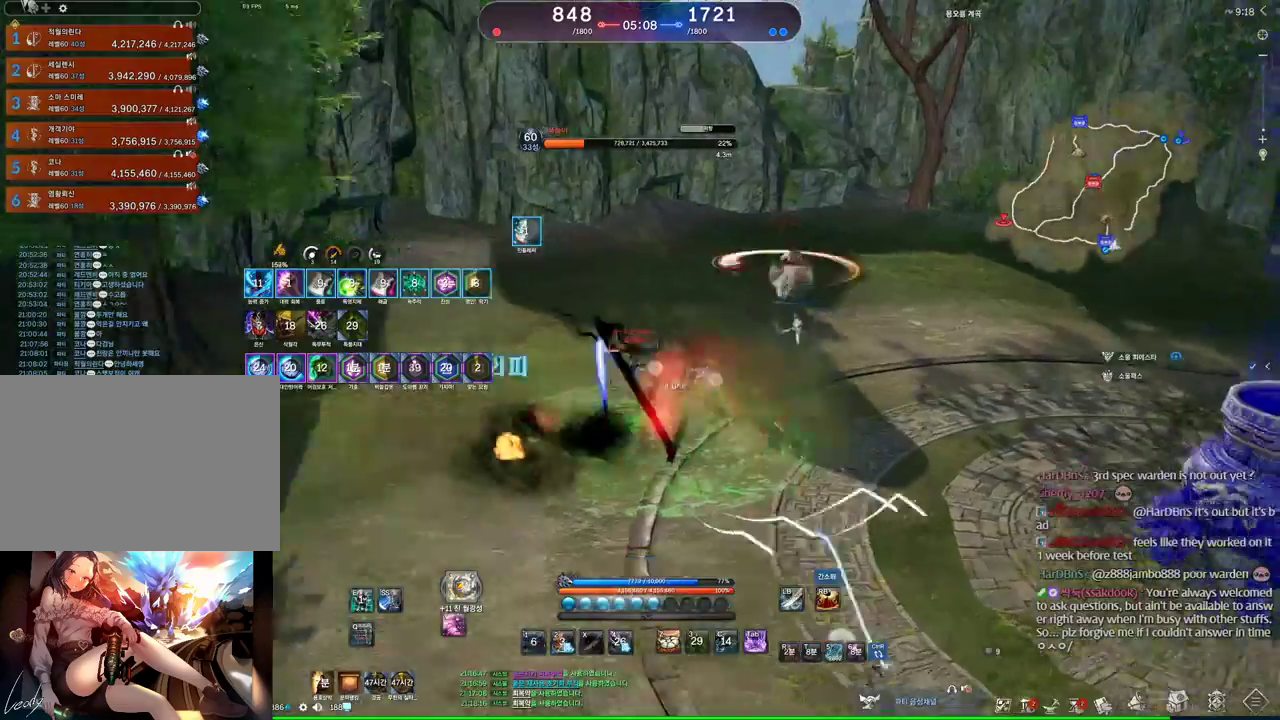
{"keys": ["d"], "mouse": [], "events": [[134, "q", "down"], [267, "d", "down"], [500, "q", "up"]]}
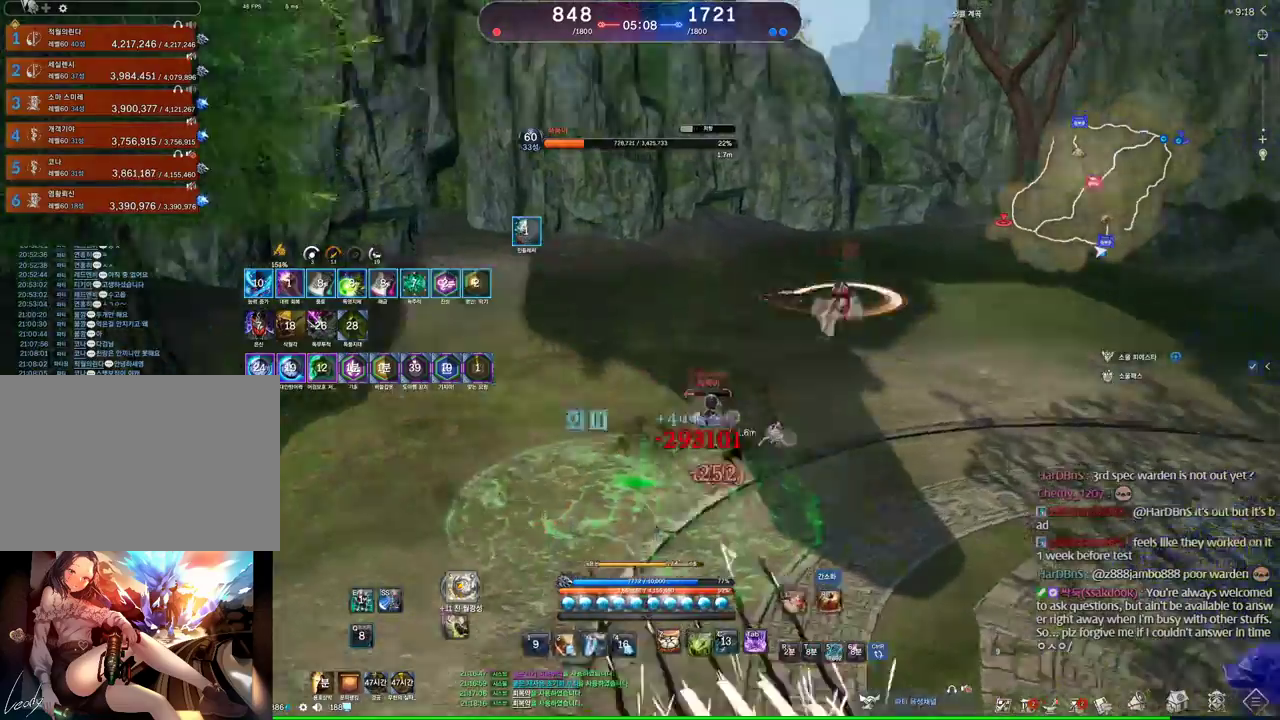
{"keys": [], "mouse": [], "events": [[100, "d", "up"]]}
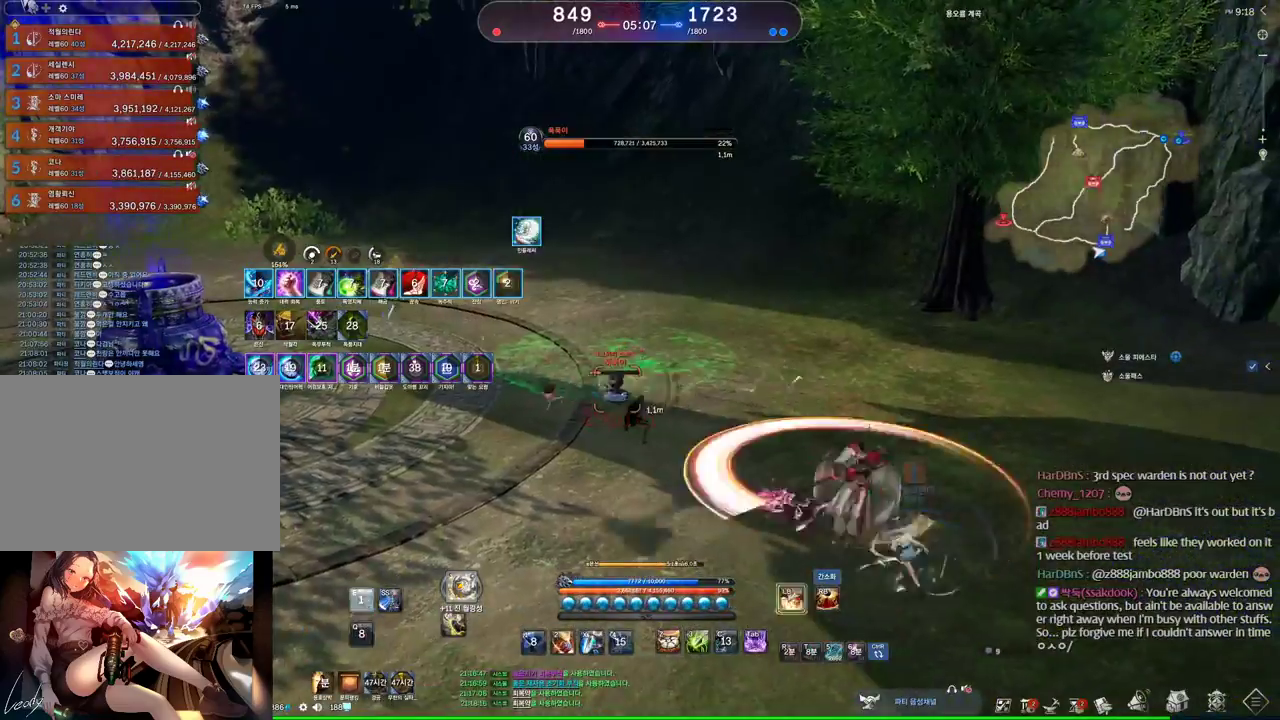
{"keys": [], "mouse": [], "events": []}
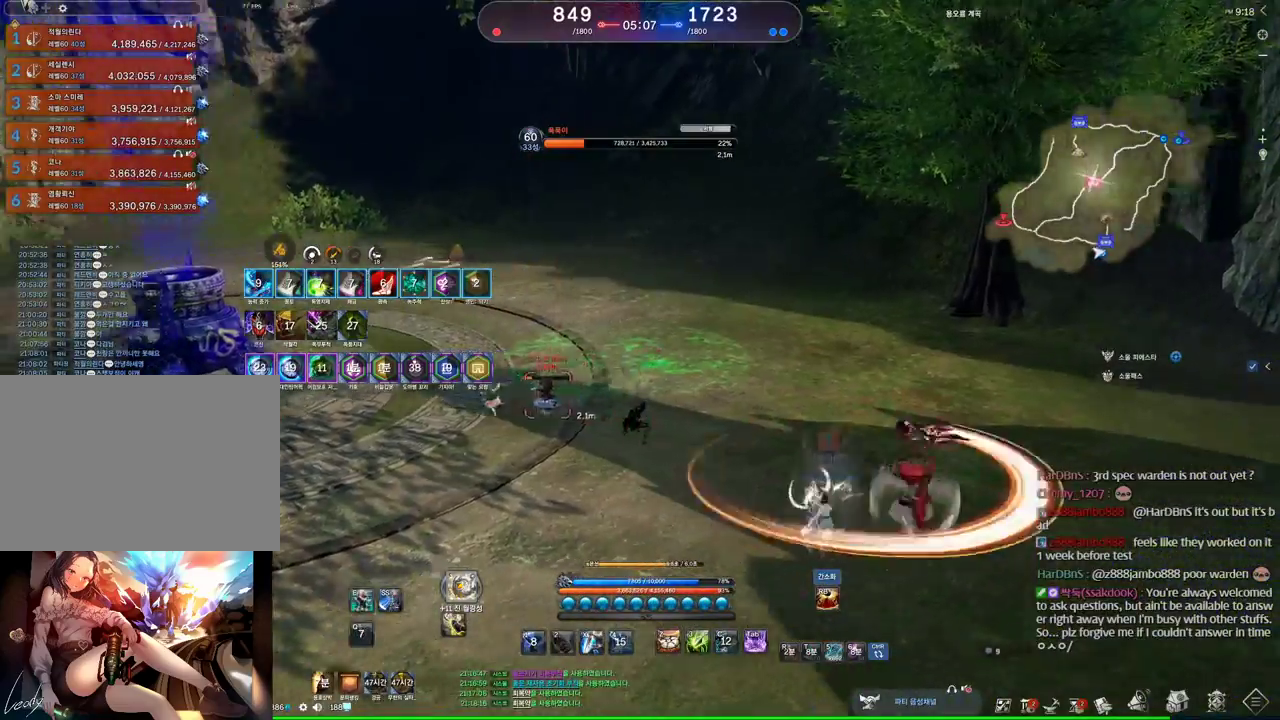
{"keys": ["w"], "mouse": [], "events": [[67, "w", "down"], [134, "e", "down"], [367, "e", "up"]]}
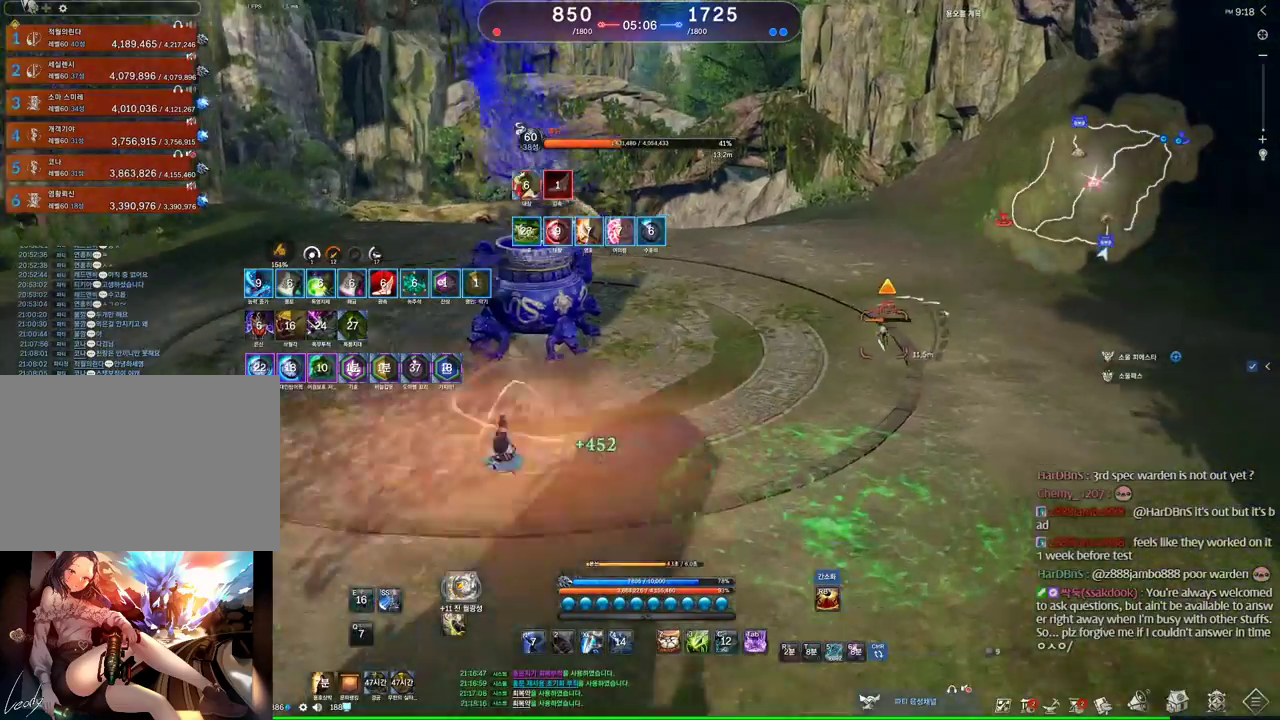
{"keys": ["w"], "mouse": [], "events": []}
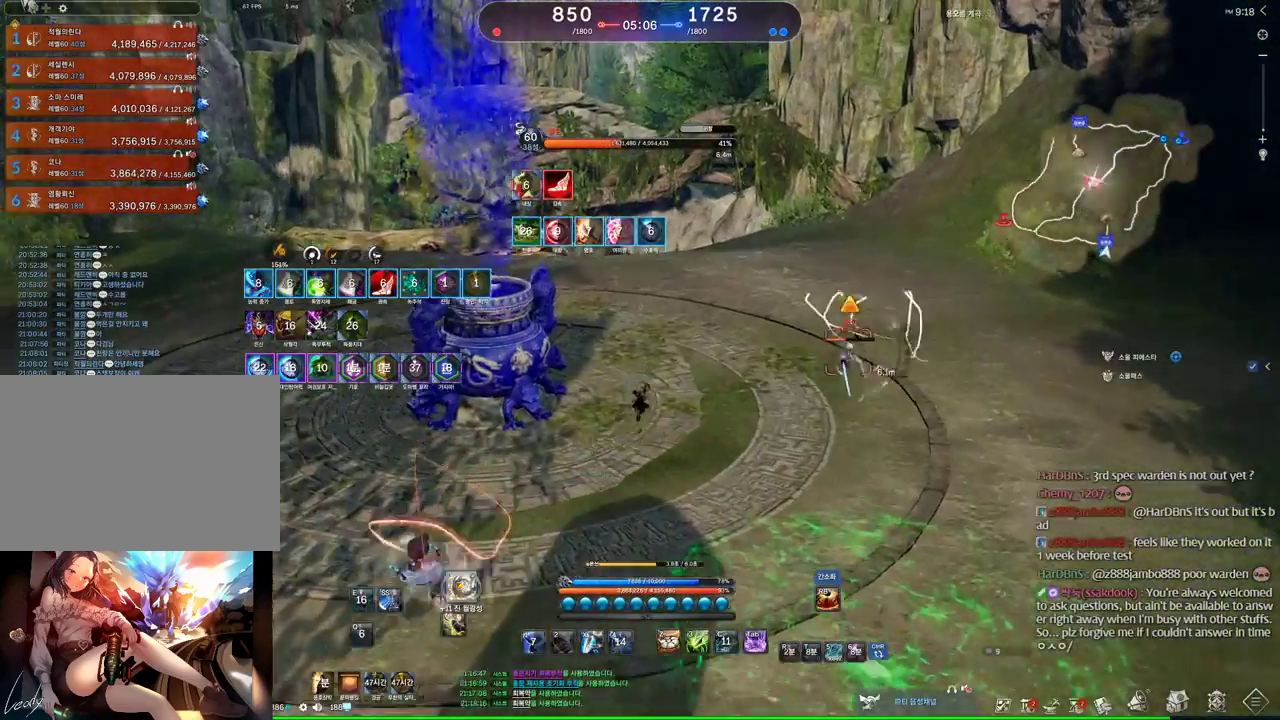
{"keys": ["a", "w"], "mouse": [], "events": [[200, "a", "down"]]}
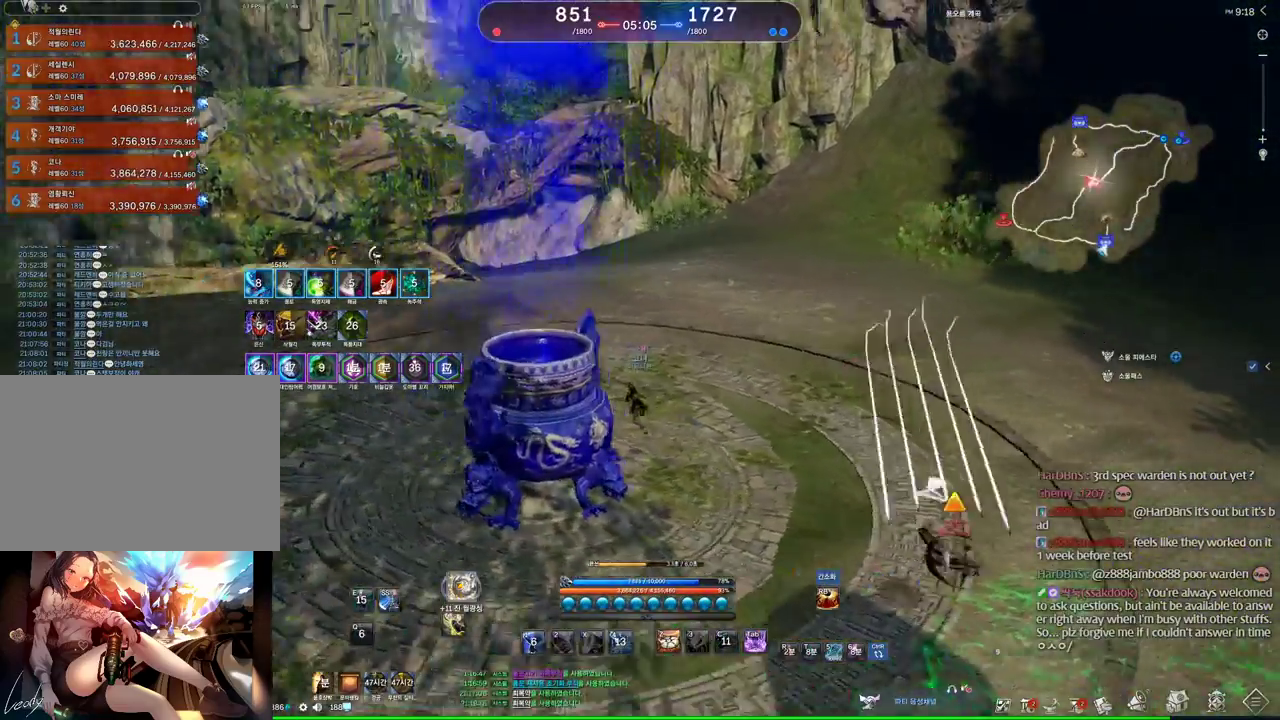
{"keys": ["a"], "mouse": [], "events": [[134, "w", "up"]]}
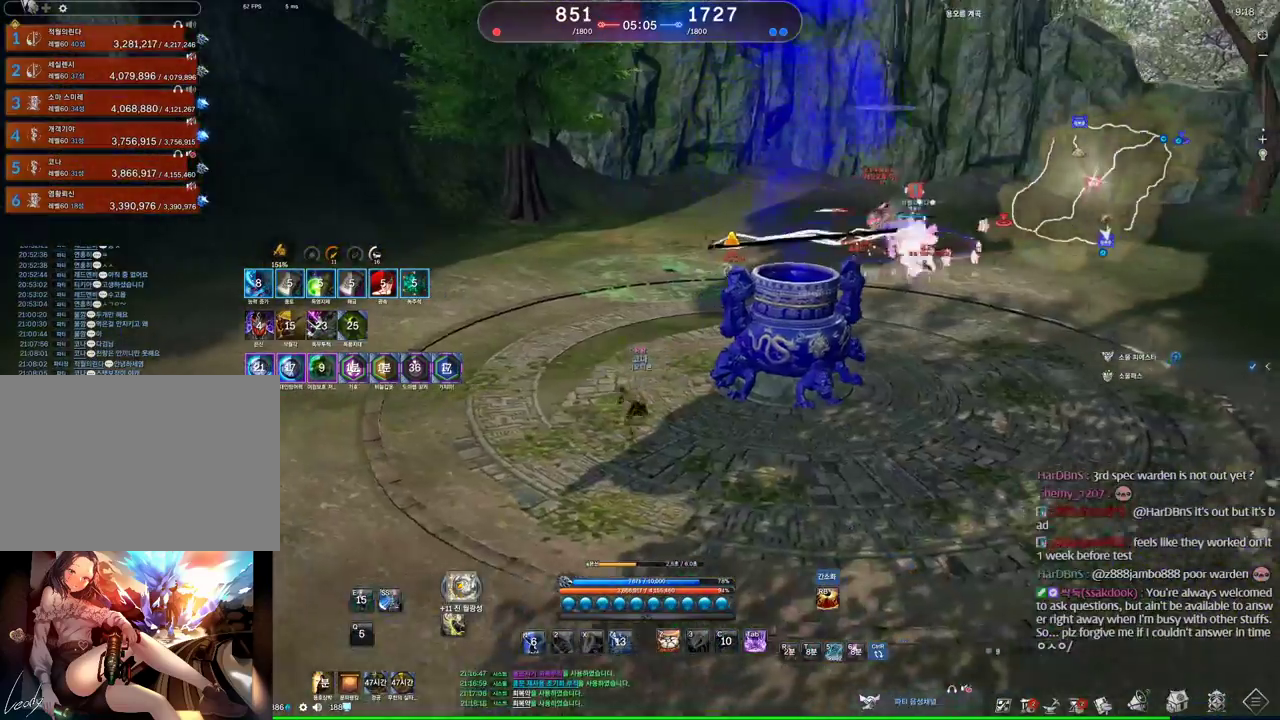
{"keys": ["a"], "mouse": [], "events": []}
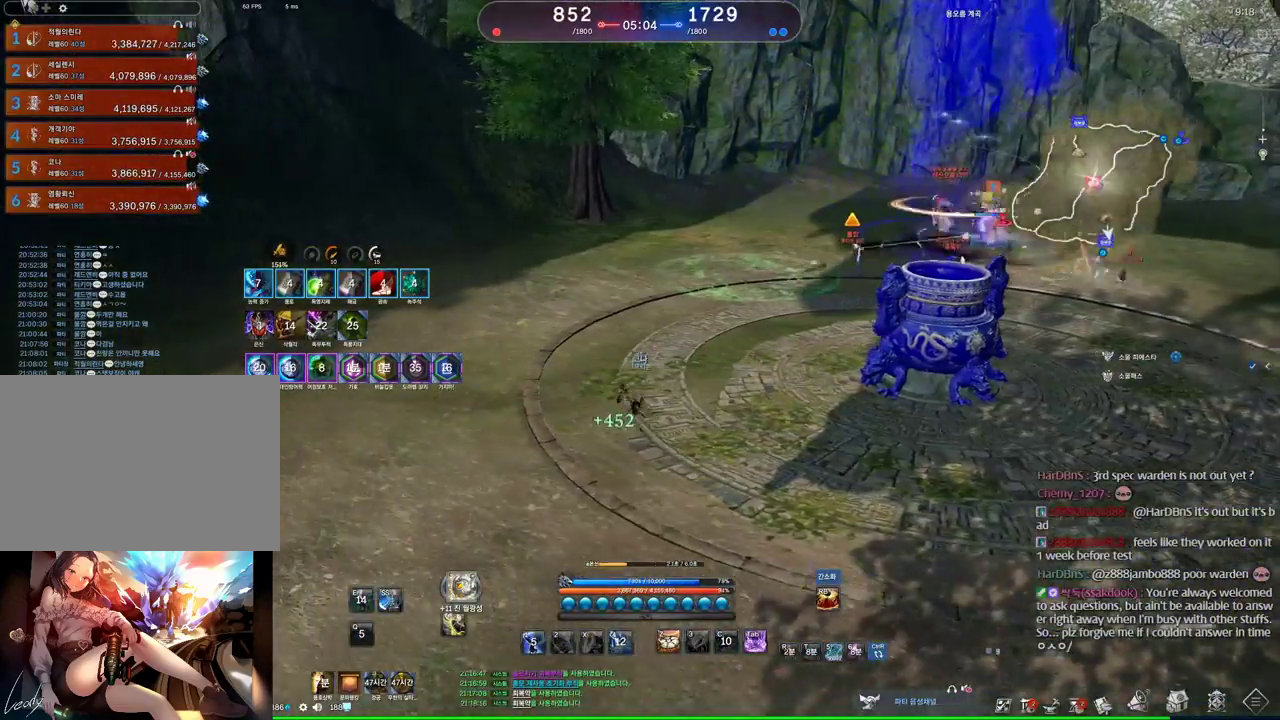
{"keys": ["alt"], "mouse": [], "events": [[34, "a", "up"], [100, "alt", "down"], [367, "mouse_left", "down"], [400, "mouse_right", "down"], [500, "mouse_left", "up"], [500, "mouse_right", "up"]]}
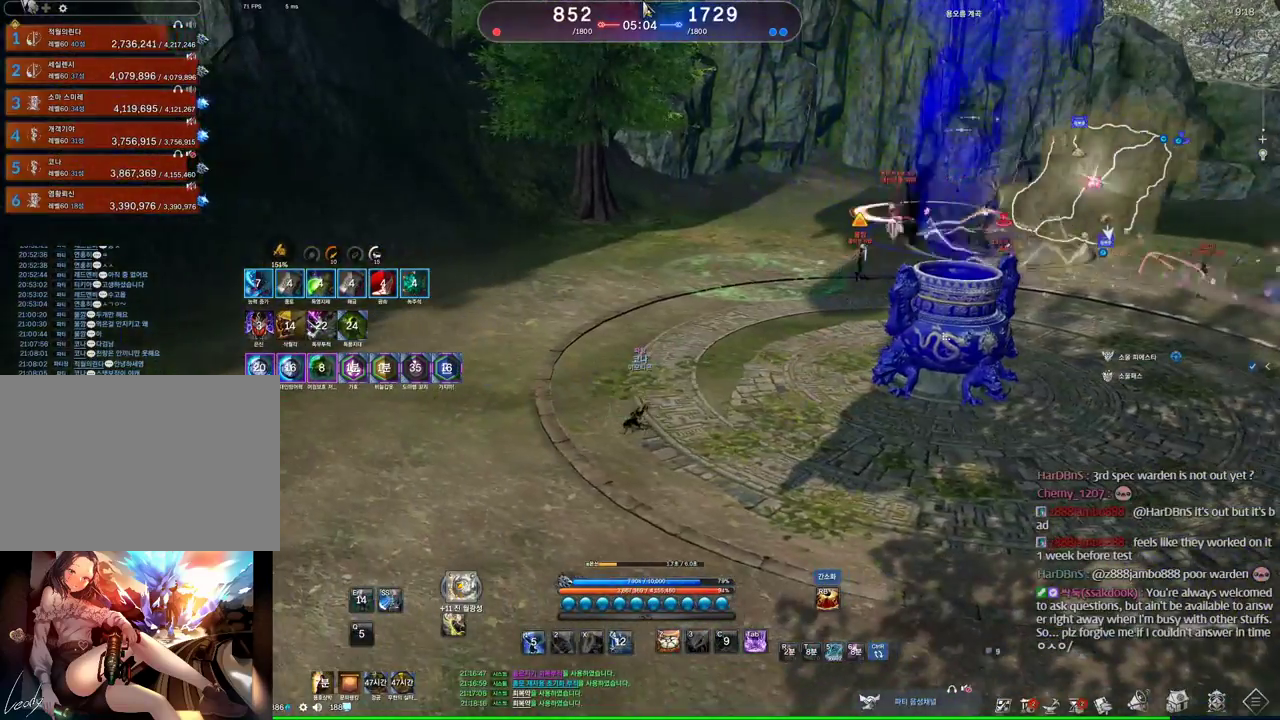
{"keys": ["alt", "d"], "mouse": [], "events": [[167, "alt", "up"], [234, "d", "down"], [467, "alt", "down"]]}
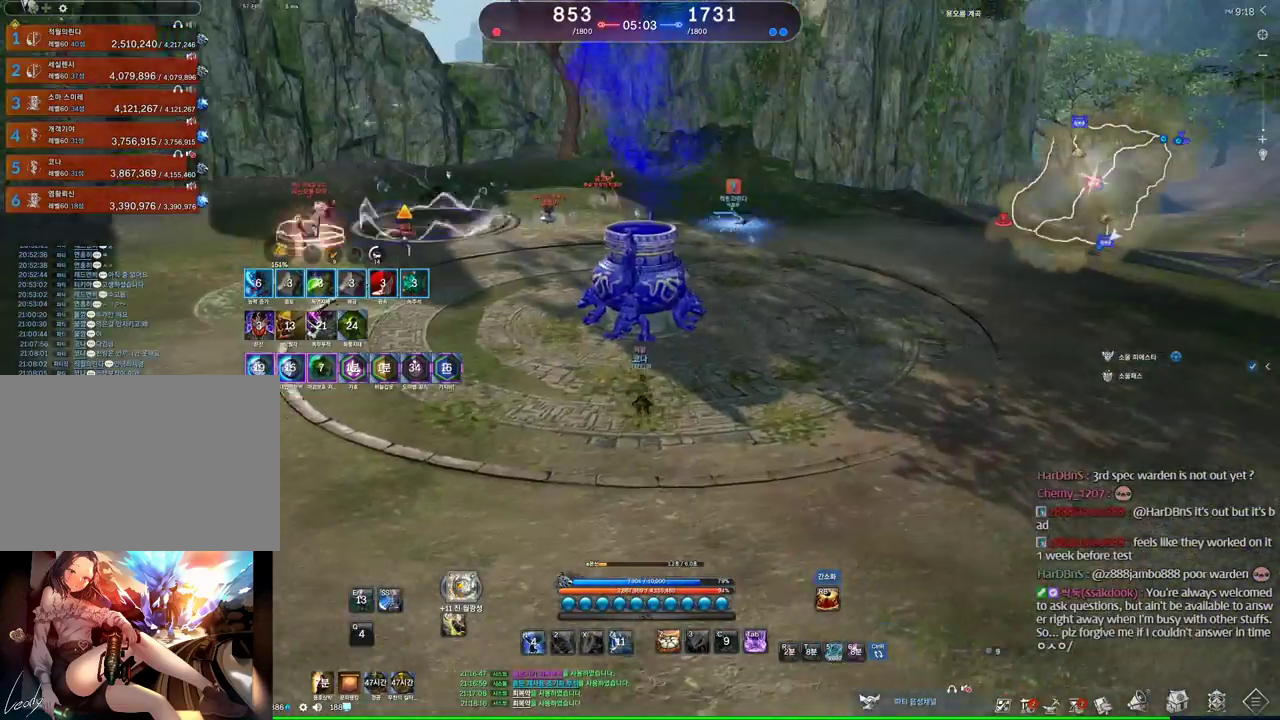
{"keys": ["d"], "mouse": [], "events": [[467, "alt", "up"]]}
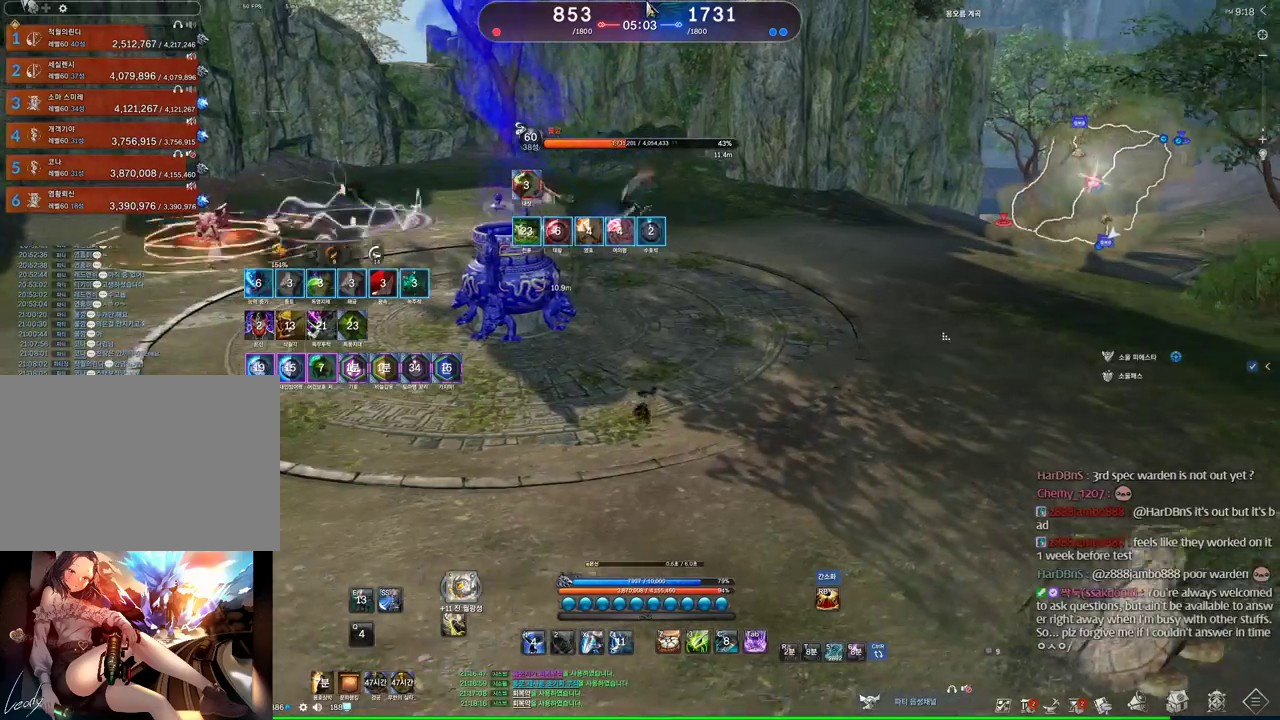
{"keys": [], "mouse": [], "events": [[67, "w", "down"], [167, "d", "up"], [334, "w", "up"]]}
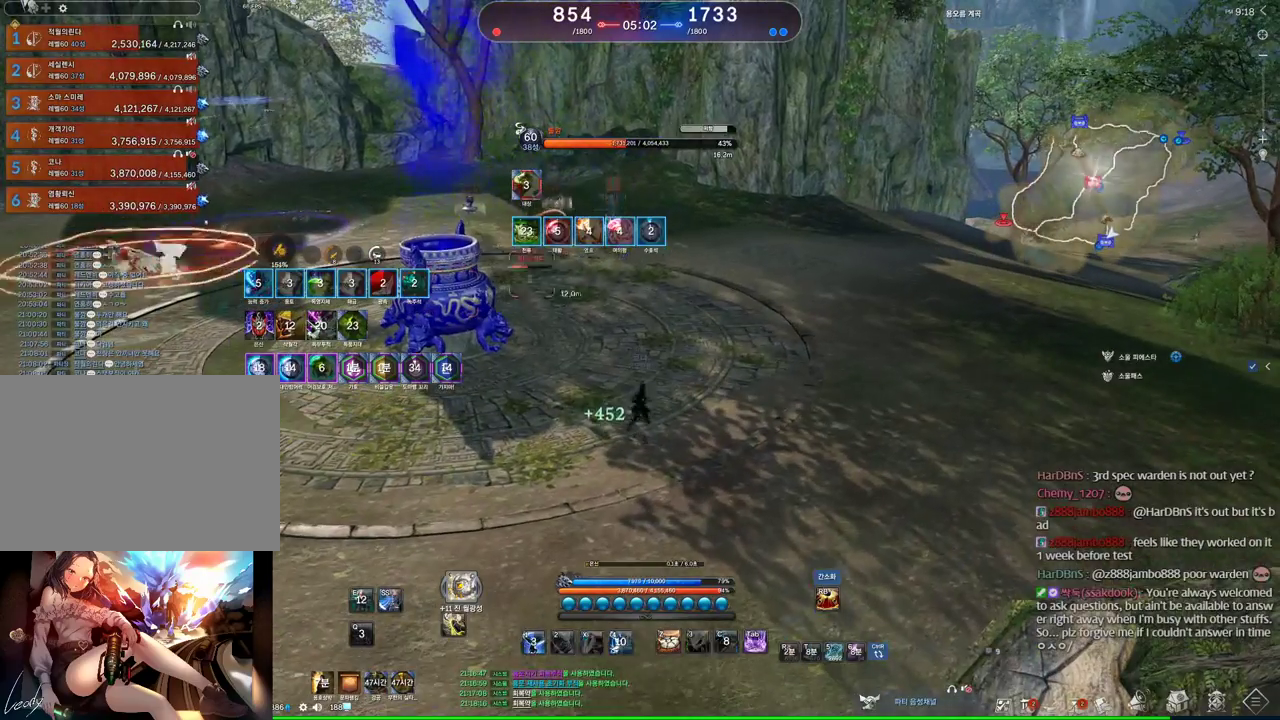
{"keys": [], "mouse": [], "events": []}
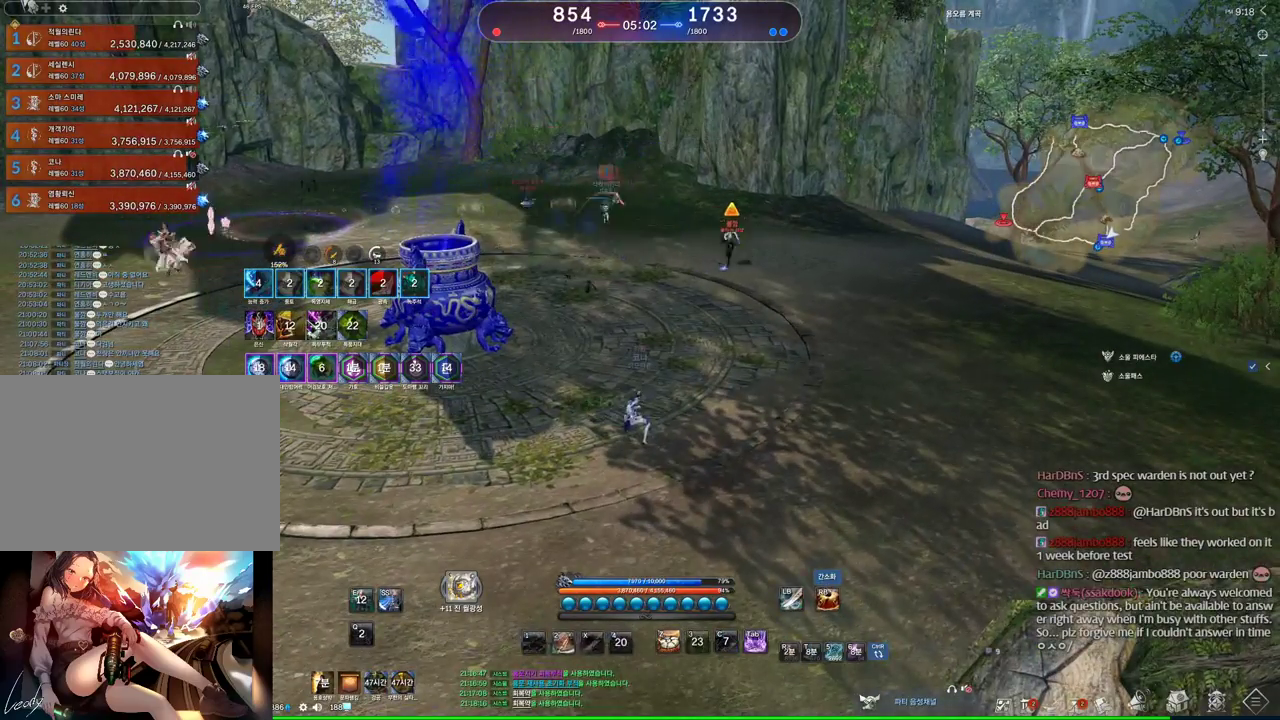
{"keys": ["w"], "mouse": [], "events": [[100, "2", "down"], [167, "2", "up"], [434, "w", "down"]]}
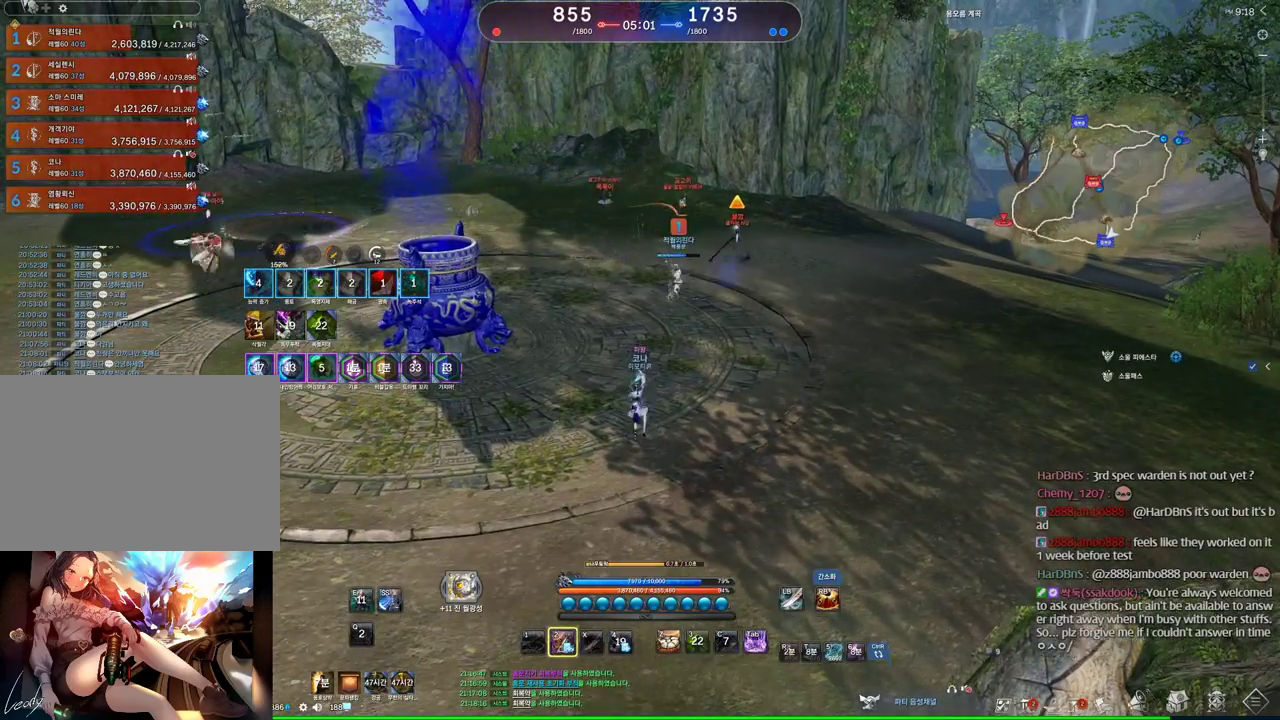
{"keys": [], "mouse": [], "events": [[67, "w", "up"]]}
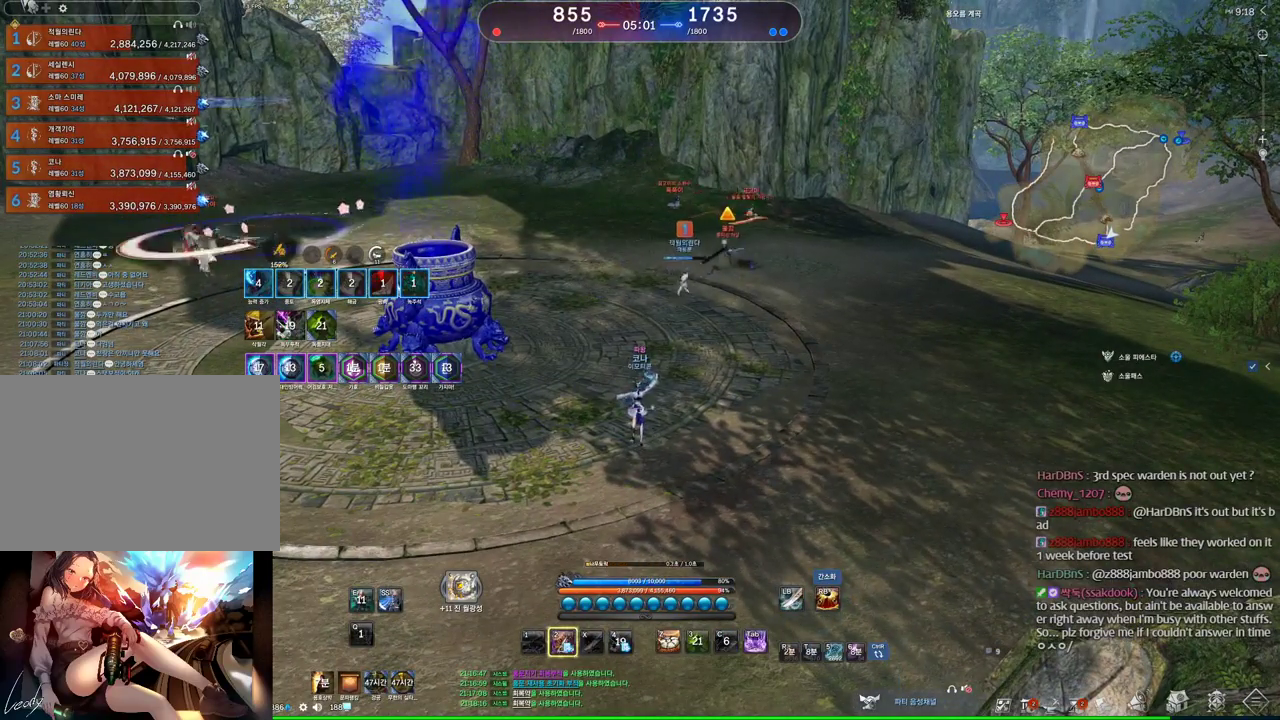
{"keys": [], "mouse": [], "events": [[234, "2", "down"], [267, "2", "up"]]}
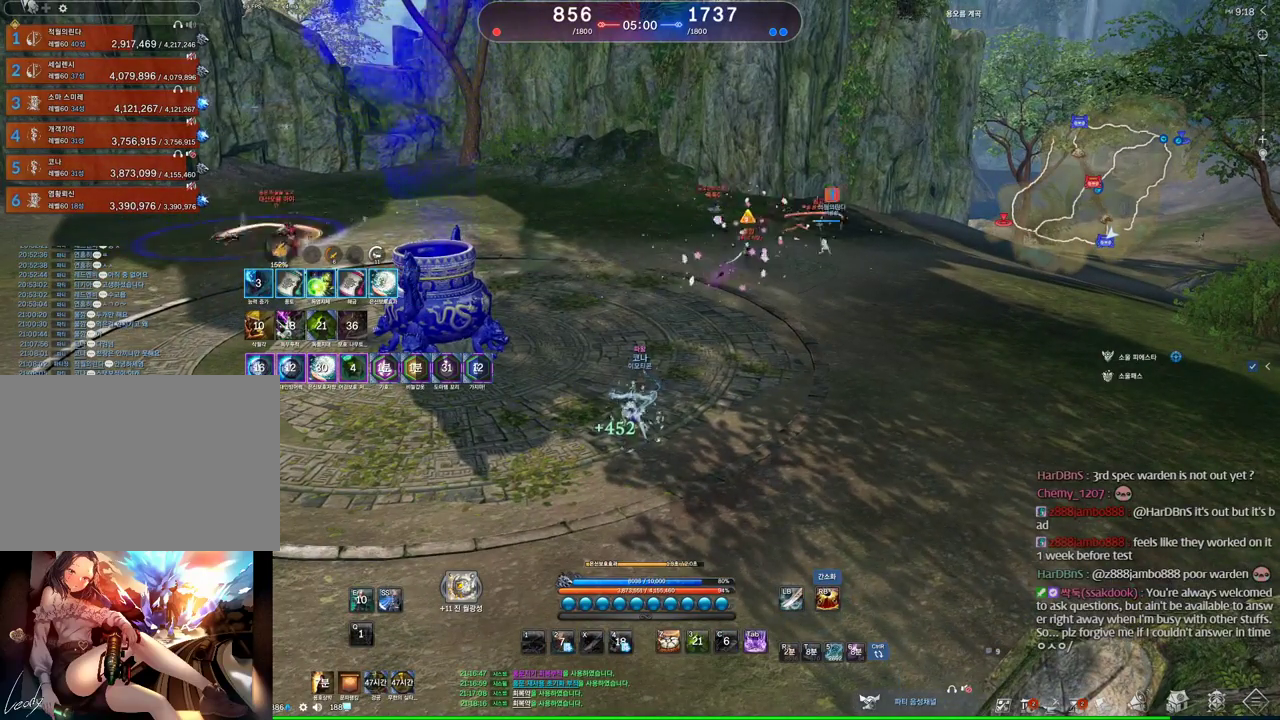
{"keys": ["alt"], "mouse": ["left", "right"], "events": [[67, "alt", "down"], [167, "mouse_left", "down"], [167, "mouse_right", "down"], [334, "mouse_left", "up"], [334, "mouse_right", "up"], [434, "mouse_left", "down"], [434, "mouse_right", "down"]]}
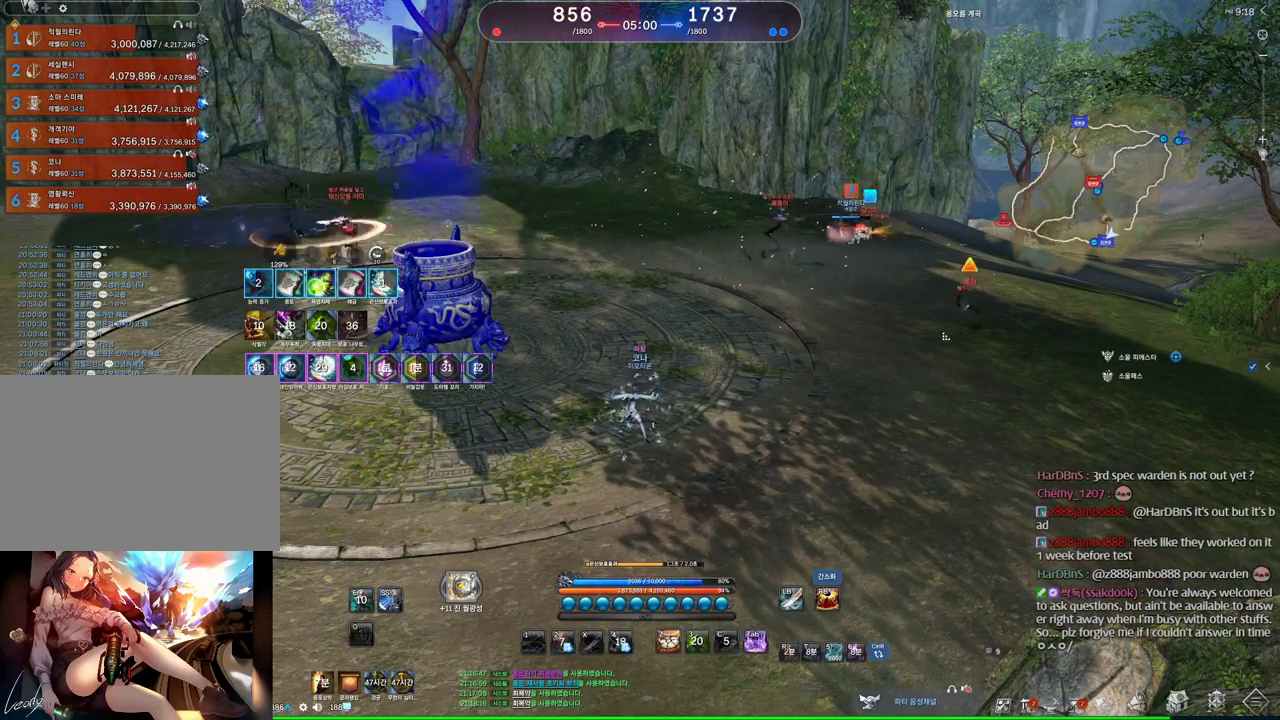
{"keys": ["alt"], "mouse": ["left"], "events": [[34, "mouse_left", "up"], [34, "mouse_right", "up"], [167, "mouse_left", "down"], [167, "mouse_right", "down"], [267, "mouse_right", "up"], [300, "mouse_left", "up"], [334, "mouse_left", "down"], [400, "mouse_right", "down"], [500, "mouse_right", "up"]]}
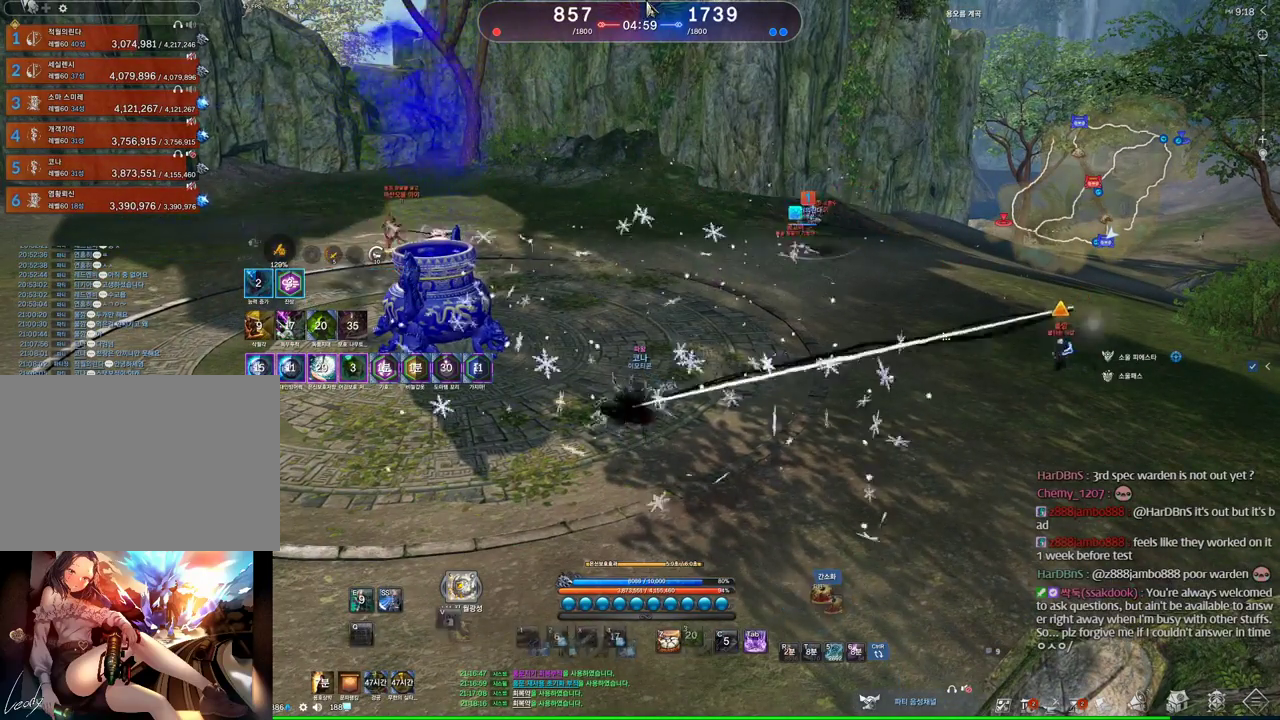
{"keys": ["a"], "mouse": [], "events": [[34, "mouse_left", "up"], [67, "alt", "up"], [300, "a", "down"]]}
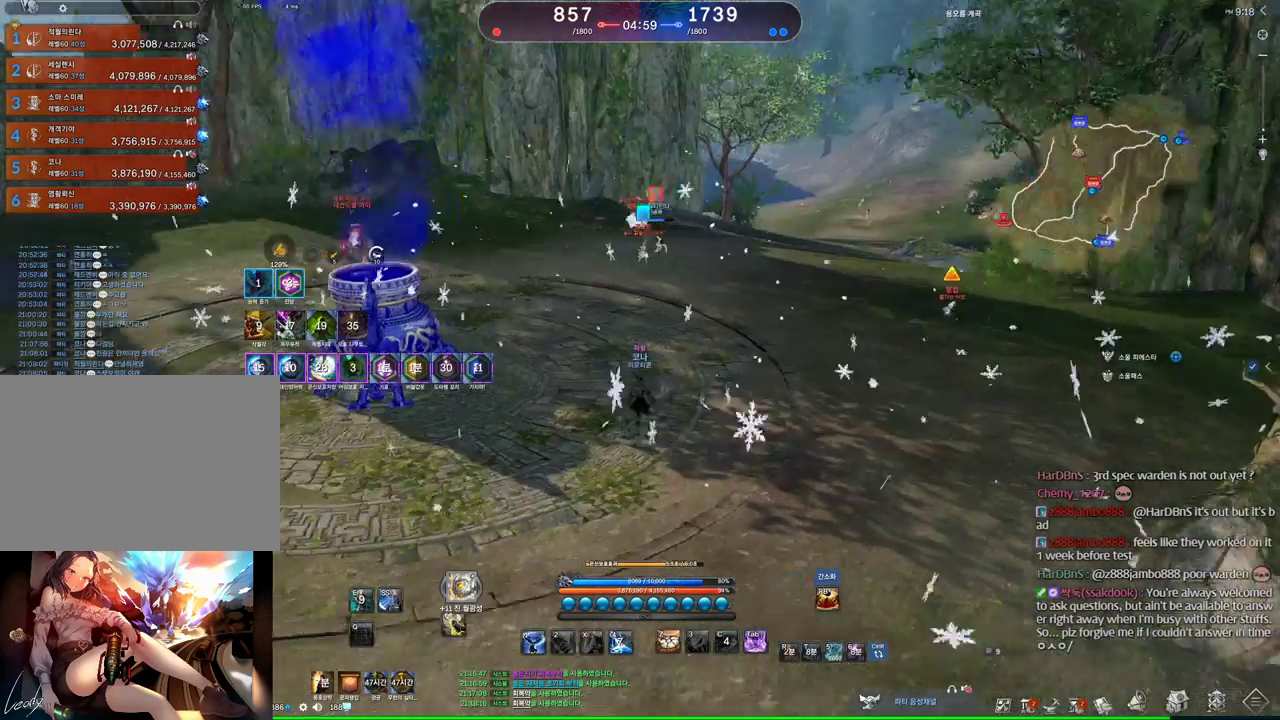
{"keys": ["s"], "mouse": [], "events": [[134, "s", "down"], [200, "a", "up"]]}
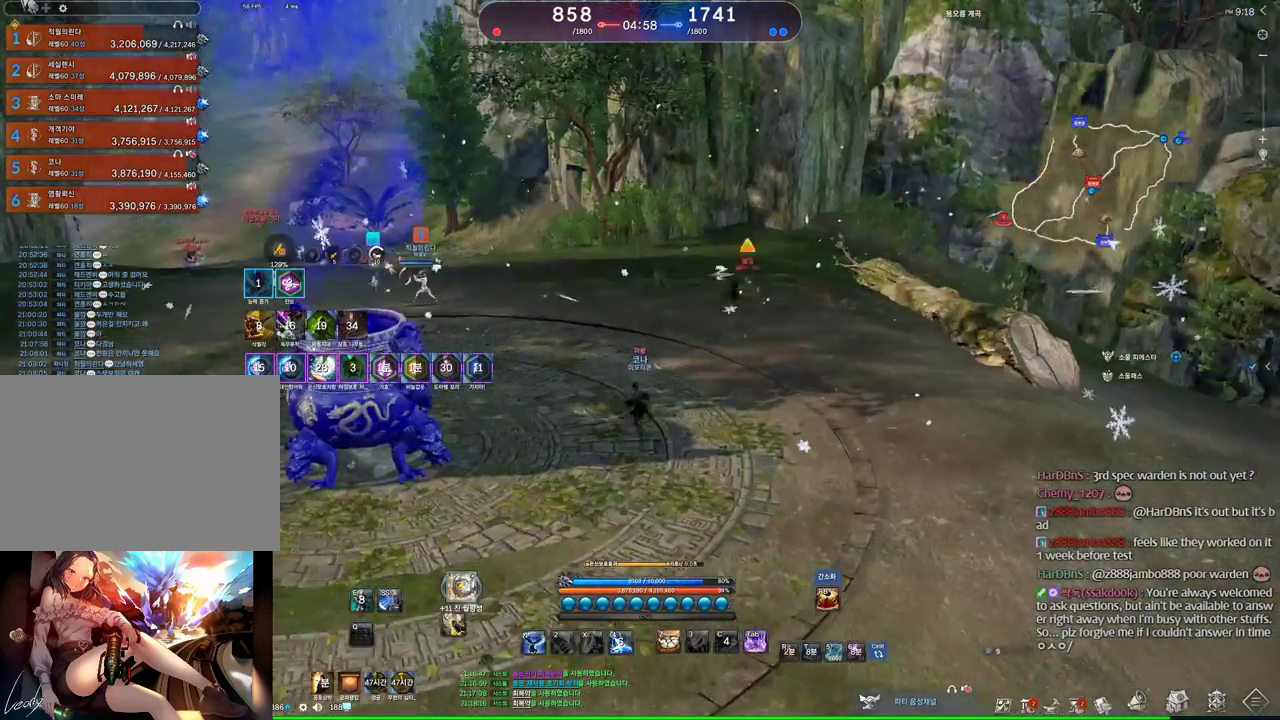
{"keys": ["d"], "mouse": [], "events": [[300, "d", "down"], [300, "s", "up"]]}
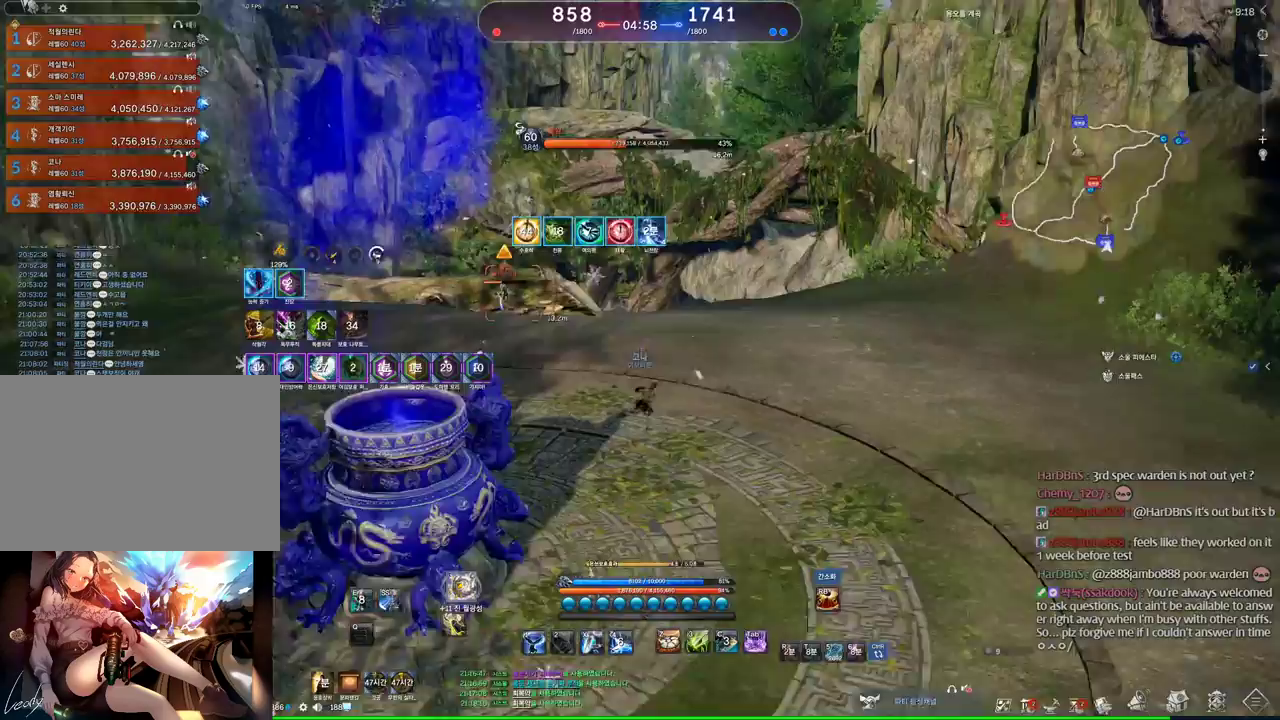
{"keys": [], "mouse": [], "events": [[34, "w", "down"], [100, "d", "up"], [100, "space", "down"], [134, "w", "up"], [267, "space", "up"]]}
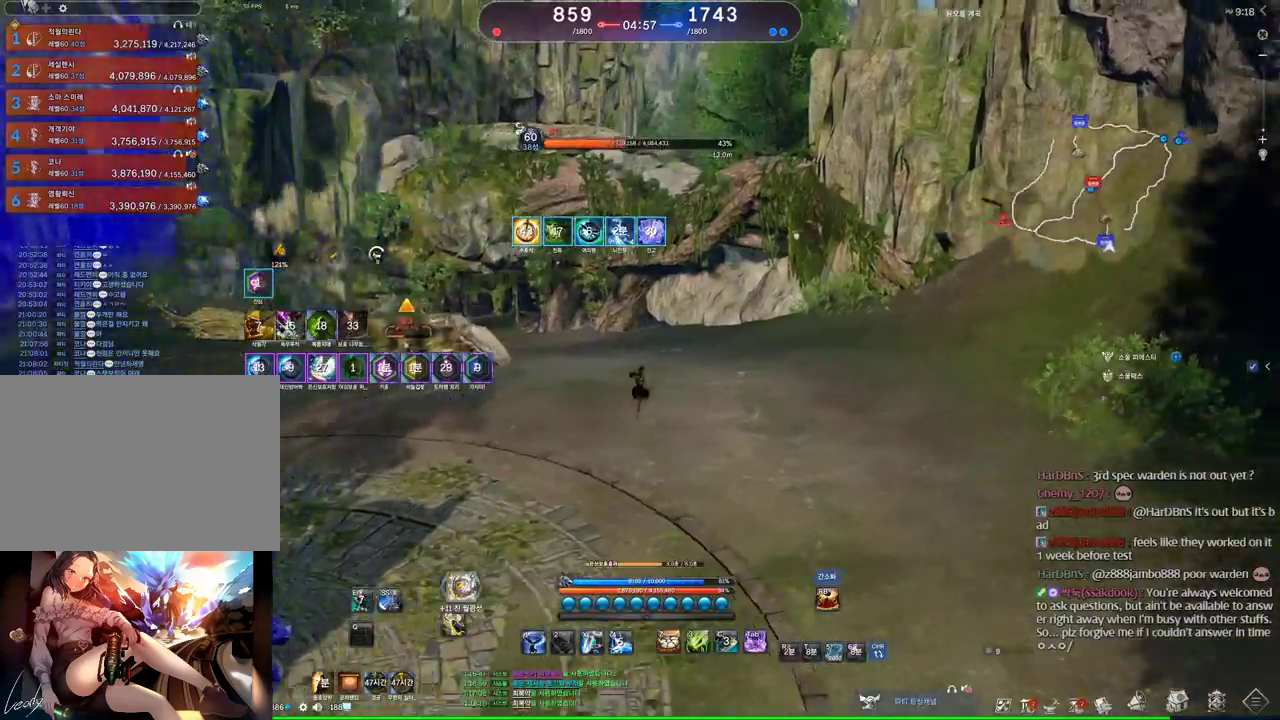
{"keys": ["alt"], "mouse": [], "events": [[200, "a", "down"], [434, "a", "up"], [434, "alt", "down"]]}
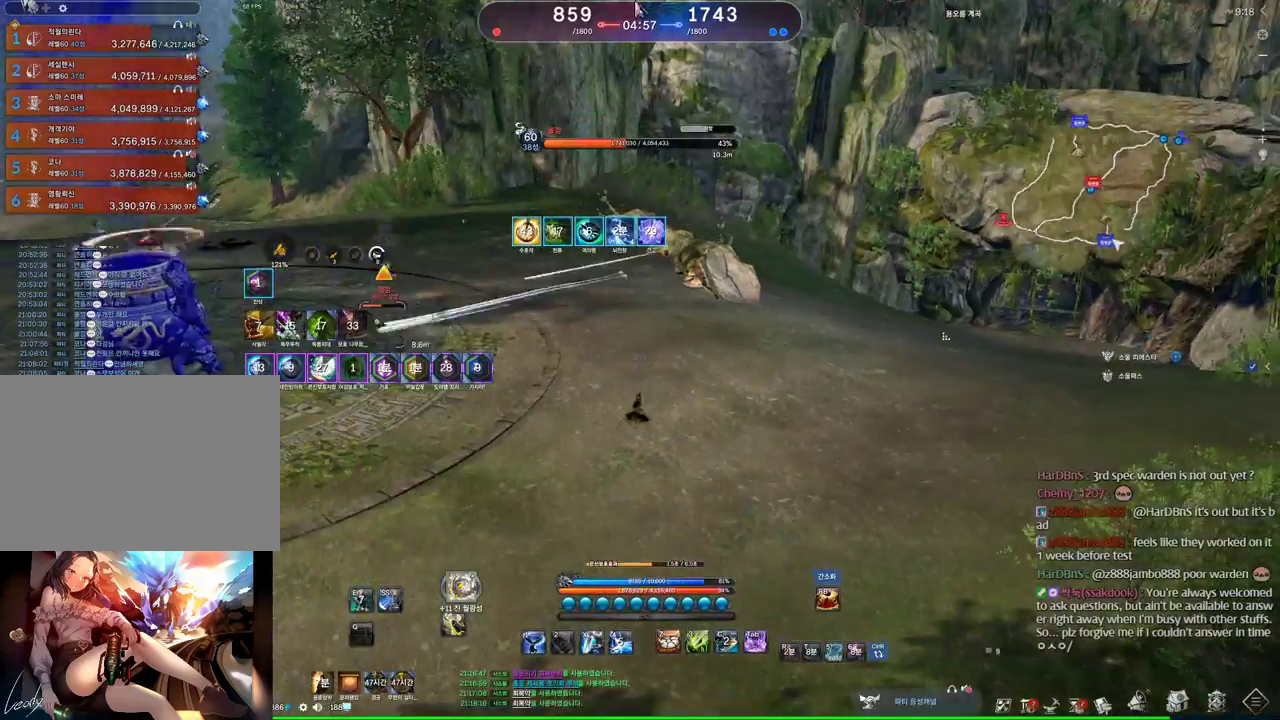
{"keys": [], "mouse": [], "events": [[200, "mouse_left", "down"], [200, "mouse_right", "down"], [300, "mouse_right", "up"], [334, "mouse_left", "up"], [400, "alt", "up"]]}
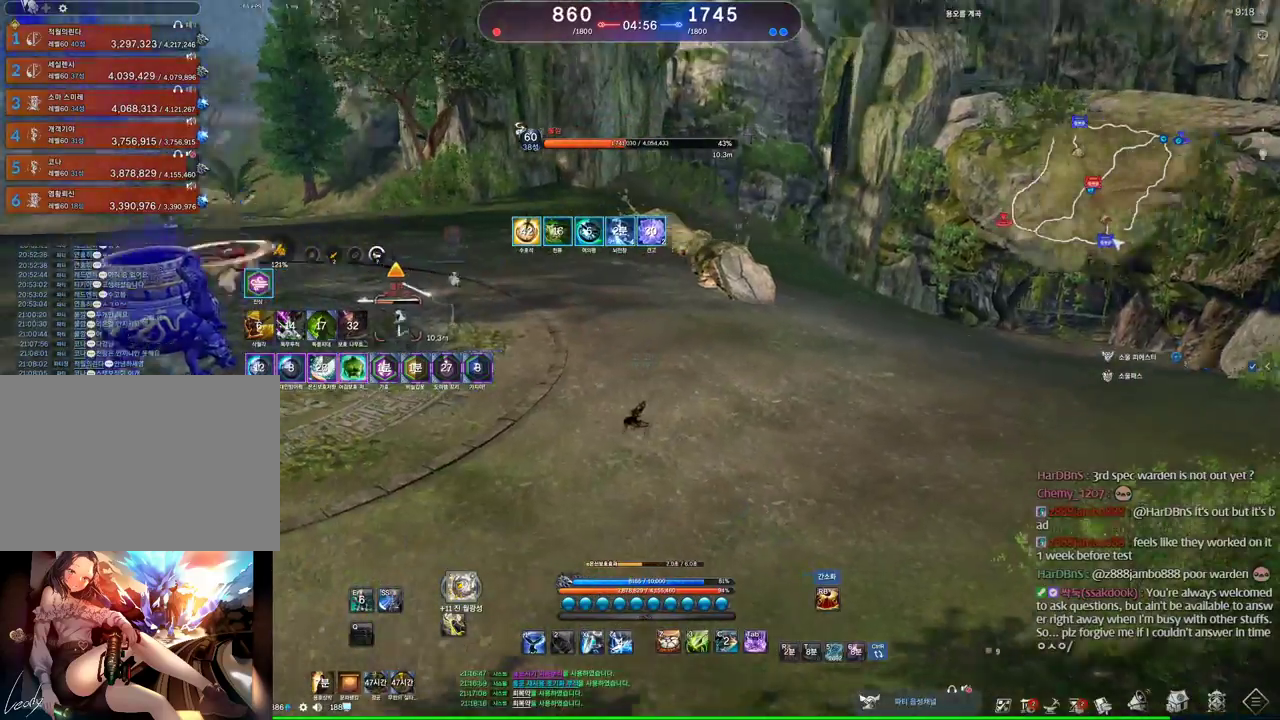
{"keys": ["a", "w"], "mouse": [], "events": [[200, "w", "down"], [267, "a", "down"], [300, "tab", "down"], [400, "w", "up"], [467, "tab", "up"], [467, "w", "down"]]}
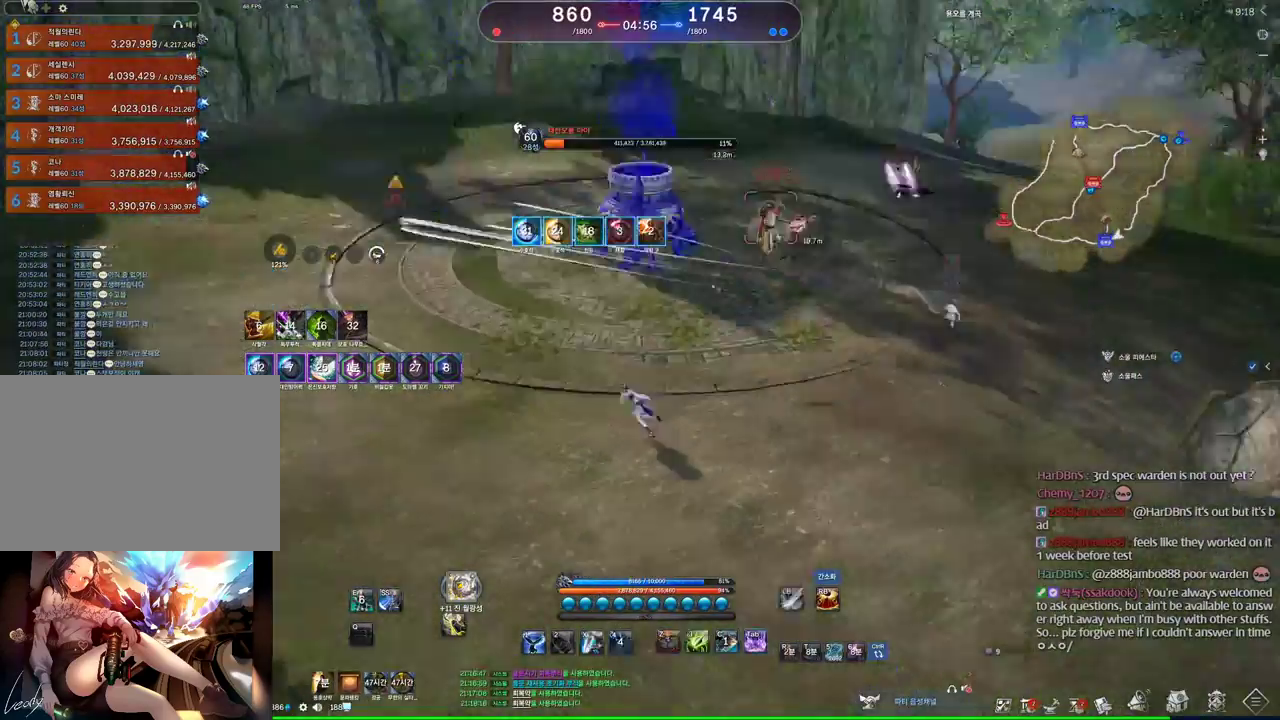
{"keys": ["w"], "mouse": [], "events": [[67, "a", "up"]]}
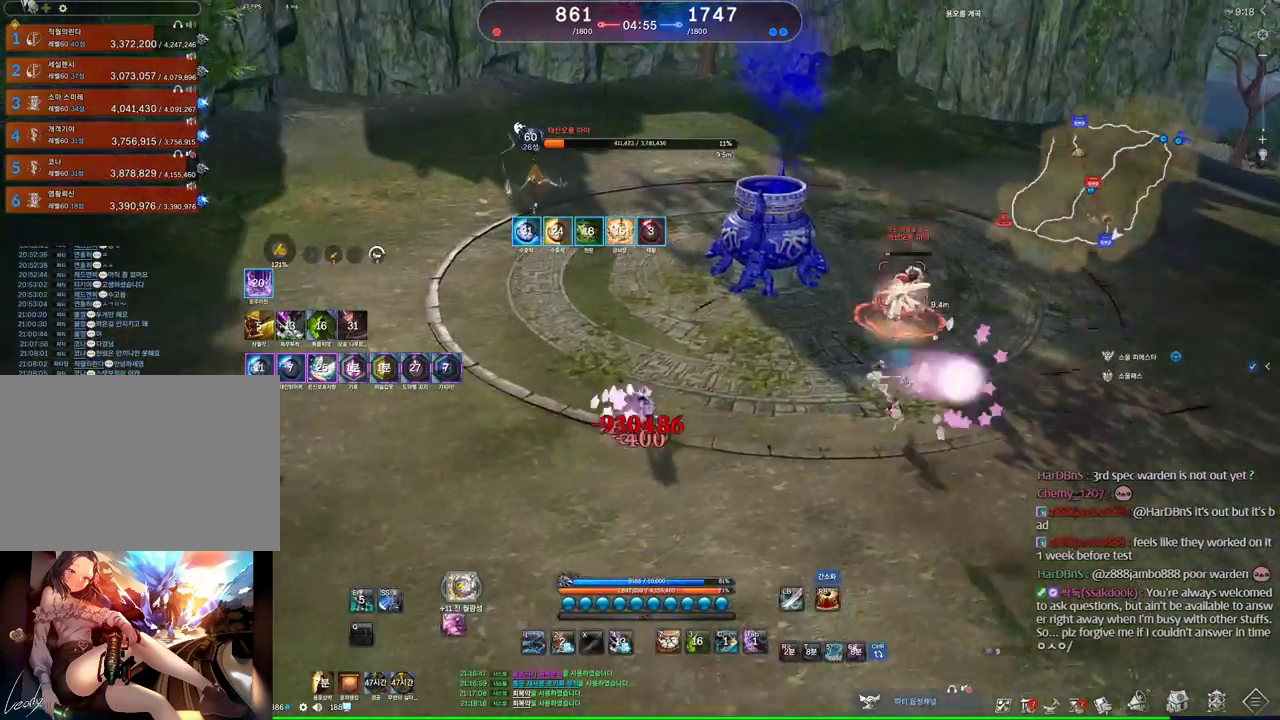
{"keys": [], "mouse": [], "events": [[300, "c", "down"], [300, "w", "up"], [500, "c", "up"]]}
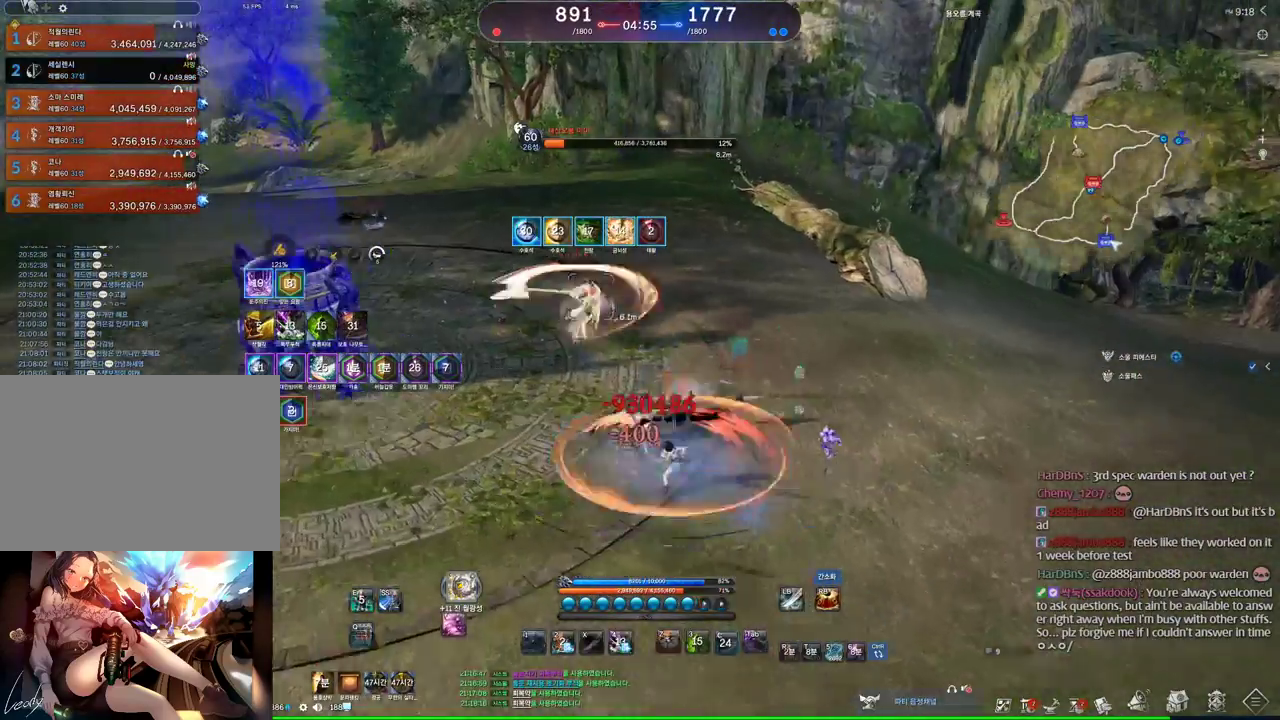
{"keys": ["2"], "mouse": [], "events": [[34, "mouse_left", "down"], [134, "mouse_left", "up"], [234, "4", "down"], [267, "4", "up"], [500, "2", "down"]]}
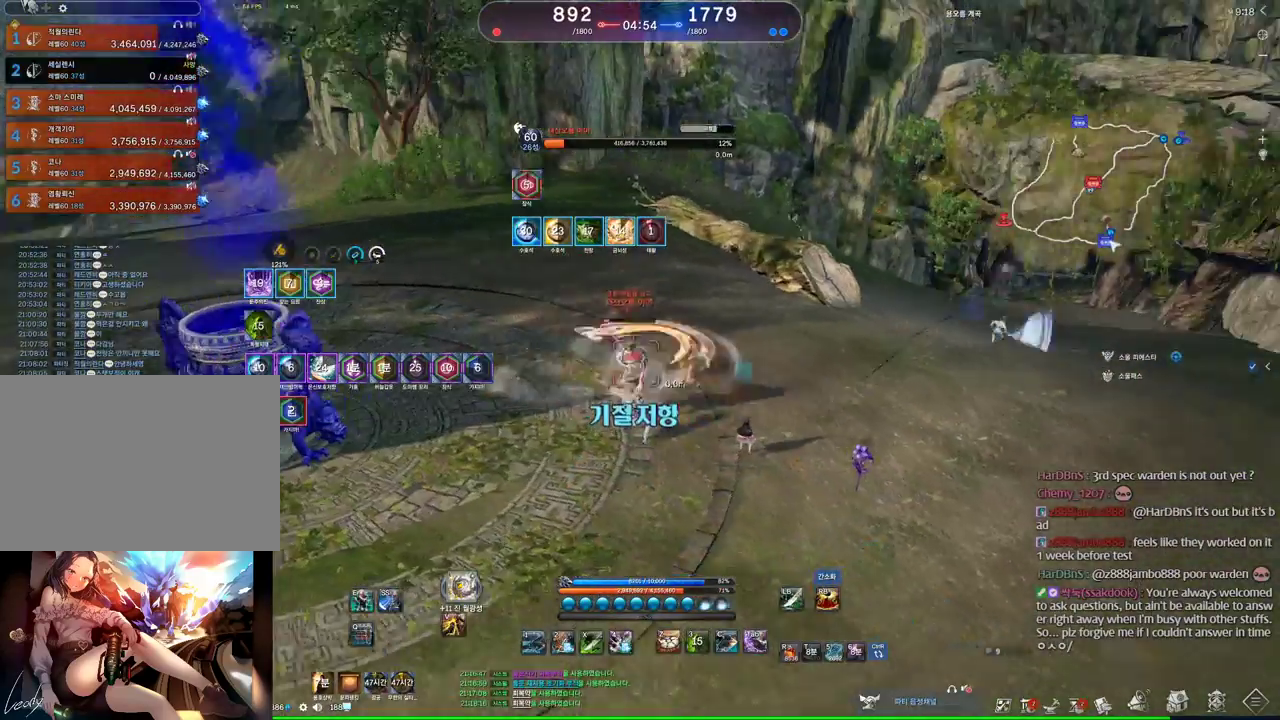
{"keys": ["d"], "mouse": [], "events": [[67, "2", "up"], [100, "d", "down"]]}
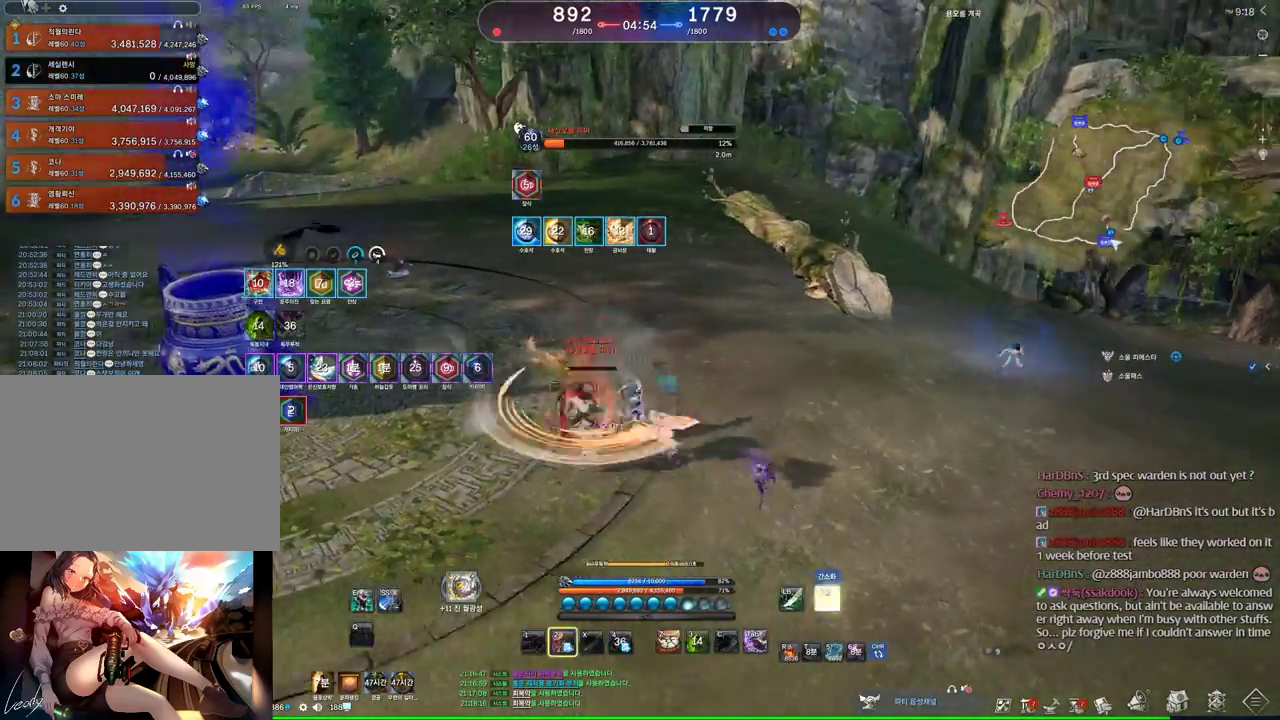
{"keys": ["d"], "mouse": [], "events": [[167, "2", "down"], [300, "2", "up"]]}